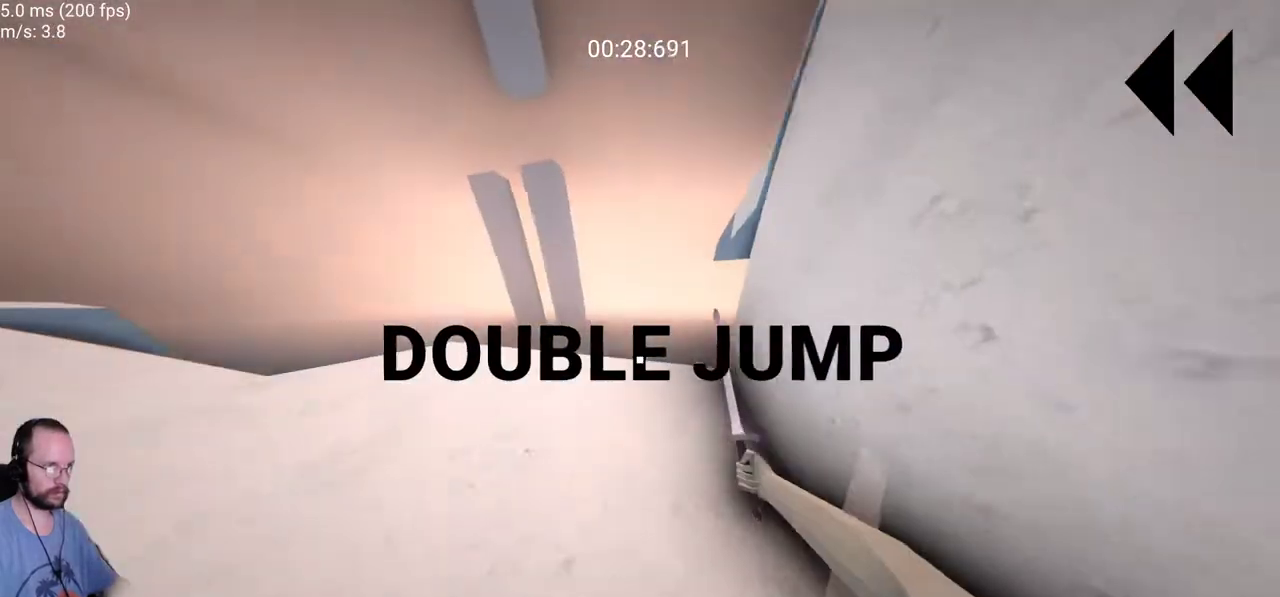
Gameplay with keyboard and mouse; each line is a JSON object with the keys and mouse buttons held at the frame after it. "events" lists presses ("down") and releases ("up") of "a", "ctrl", "d", "e", "f", "s", "space", "w", "mouse_left" and "mouse_right" between this image and that frame as [ms after this image, input, new state], when the widget could be followed in between. "mouse_left", "mouse_right" = the "left", "right" buttons of the "mouse" list. No other keys are recorded. Not read: mouse_move.
{"keys": ["a", "w"], "mouse": [], "events": [[17, "w", "down"], [117, "a", "down"]]}
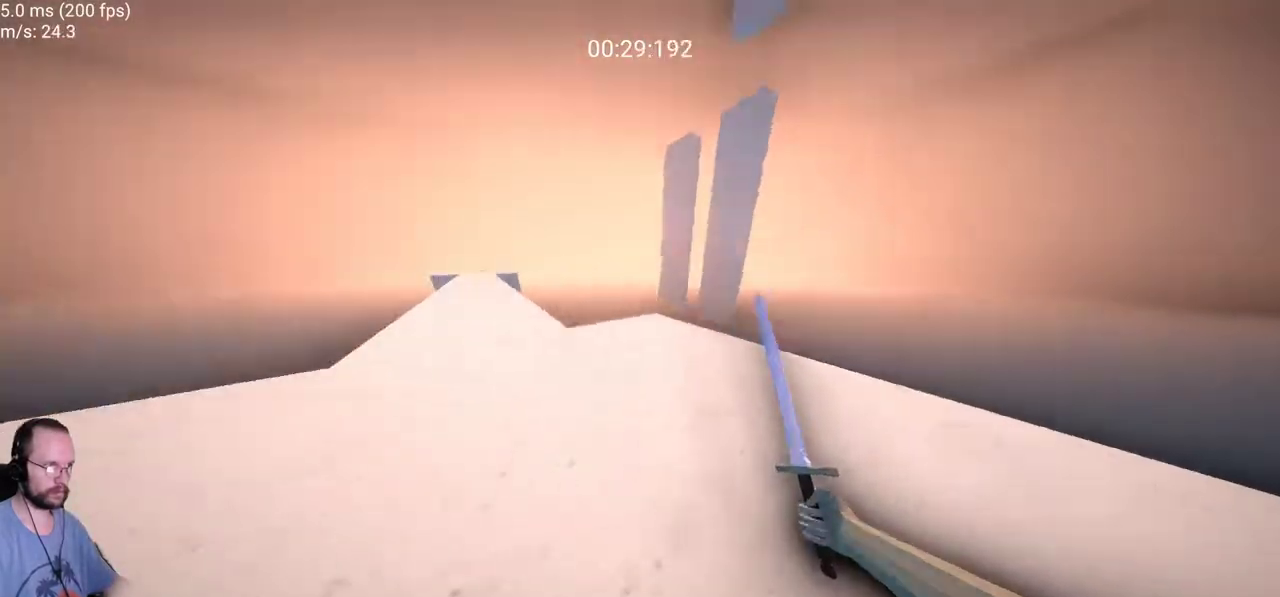
{"keys": ["w"], "mouse": [], "events": [[267, "a", "up"]]}
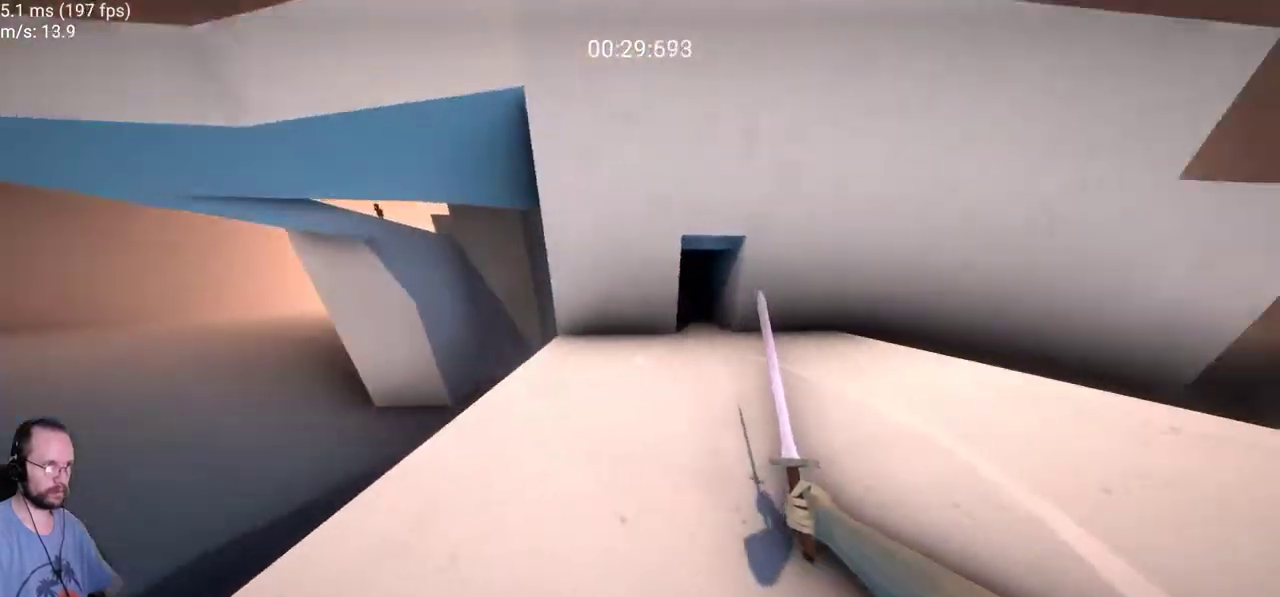
{"keys": ["w"], "mouse": [], "events": [[100, "d", "down"], [433, "d", "up"]]}
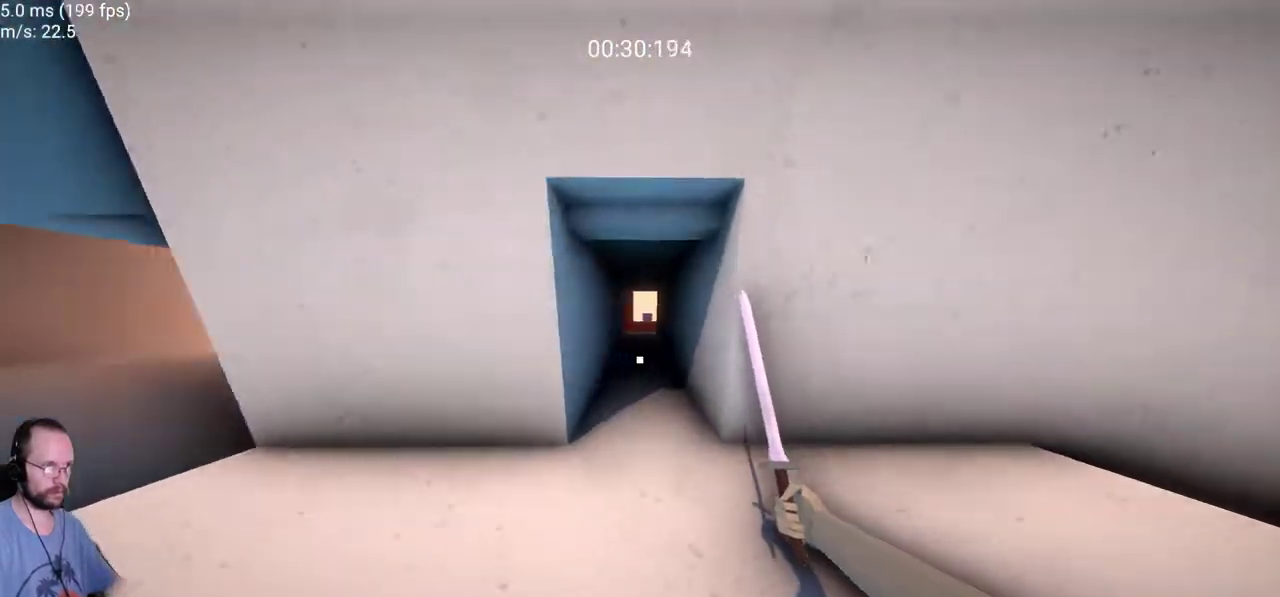
{"keys": ["a", "w"], "mouse": [], "events": [[217, "a", "down"]]}
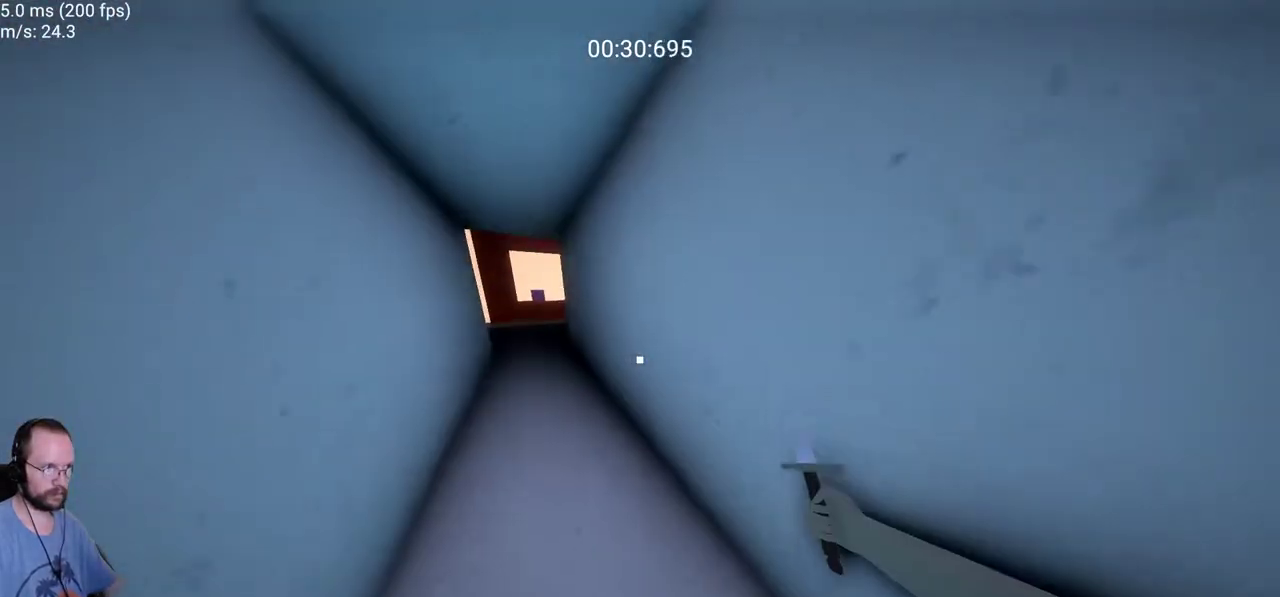
{"keys": ["a", "w"], "mouse": [], "events": []}
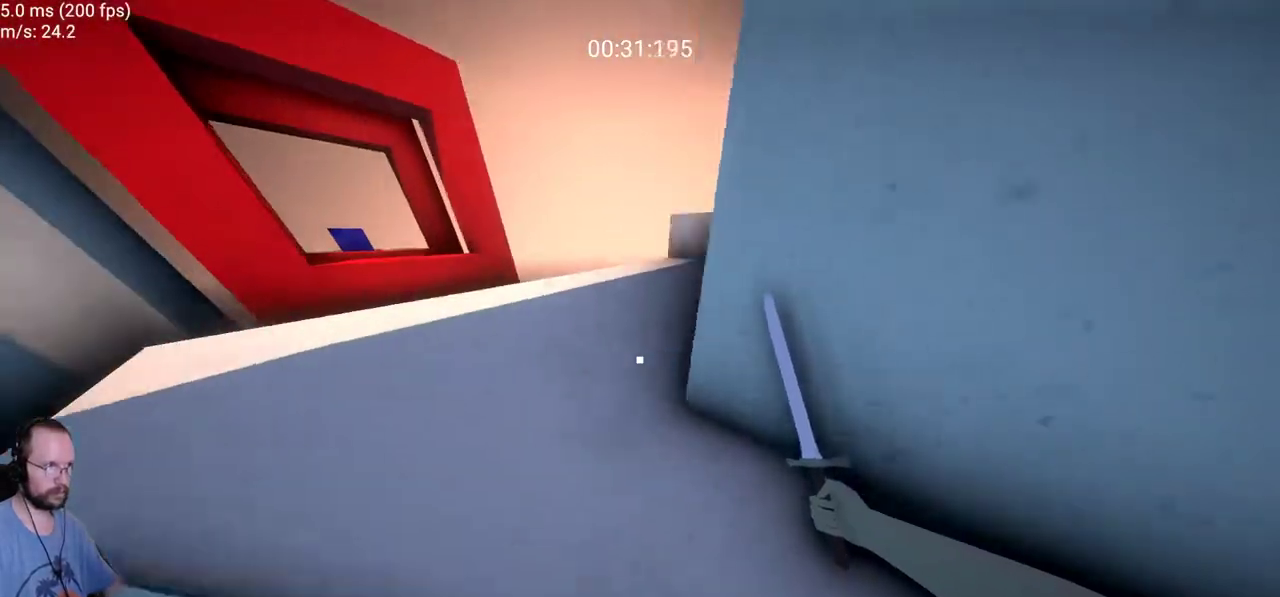
{"keys": ["a", "w"], "mouse": [], "events": []}
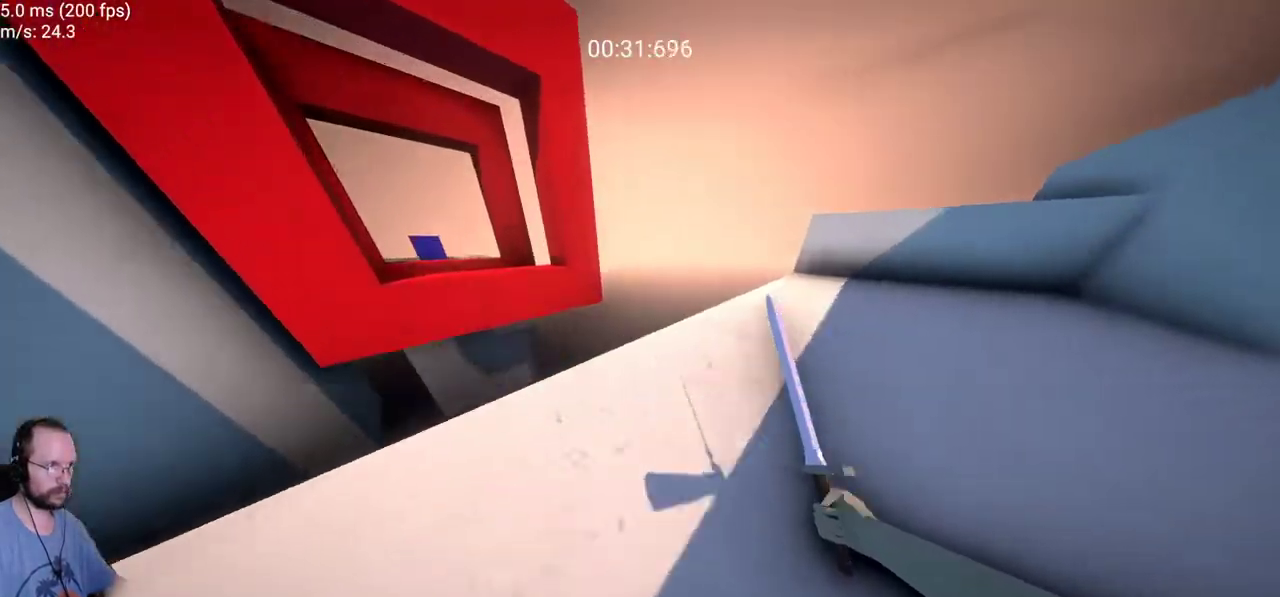
{"keys": ["a", "w"], "mouse": [], "events": [[117, "space", "down"], [300, "space", "up"]]}
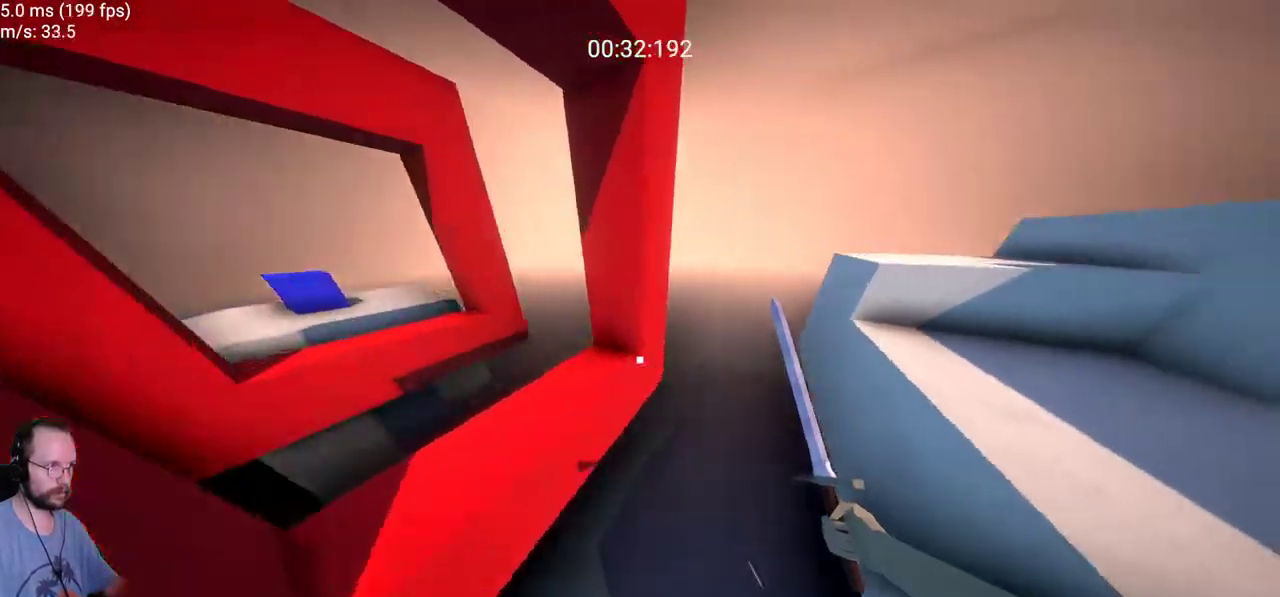
{"keys": ["a", "w"], "mouse": [], "events": []}
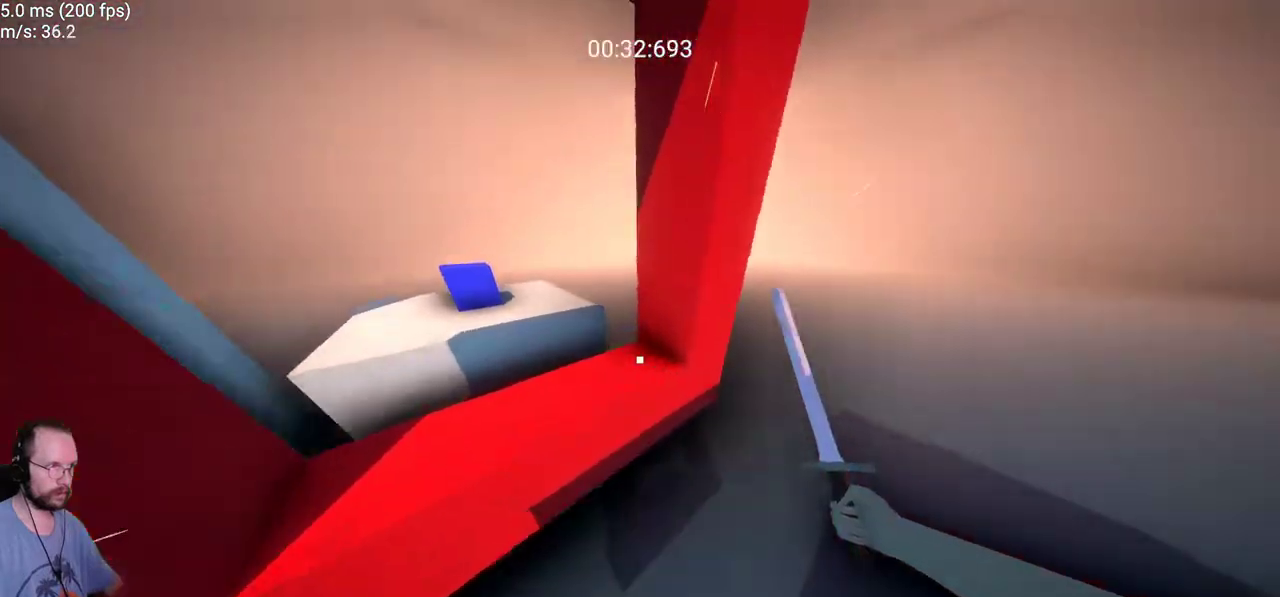
{"keys": ["a"], "mouse": [], "events": [[100, "space", "down"], [200, "space", "up"], [433, "w", "up"]]}
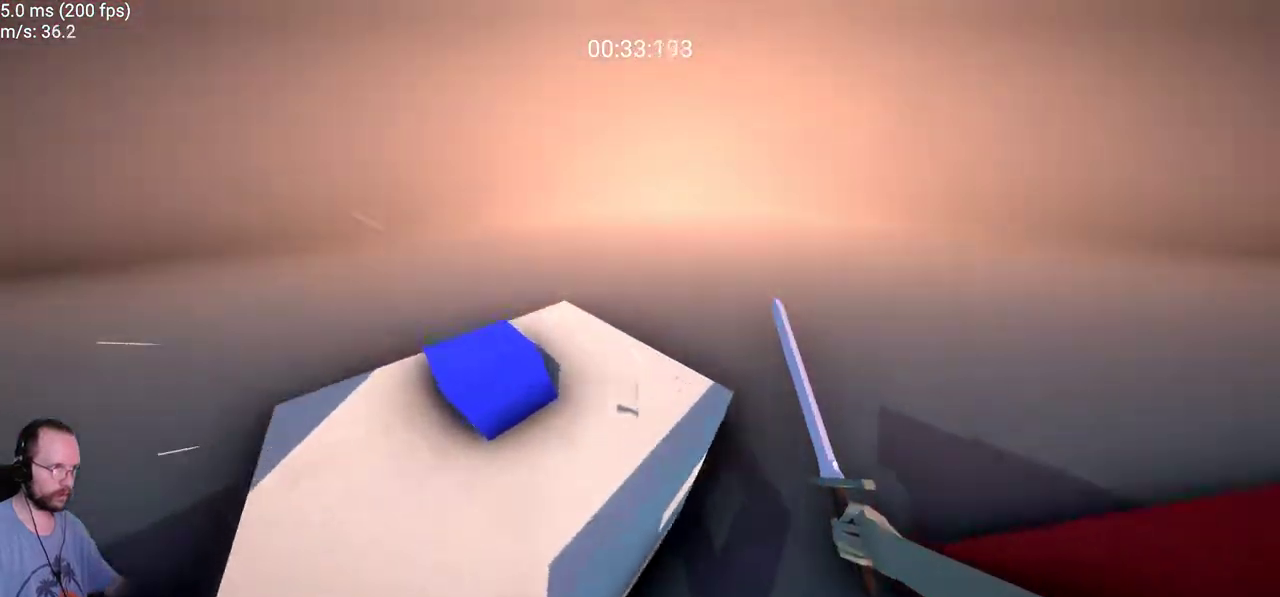
{"keys": ["d", "s"], "mouse": [], "events": [[17, "a", "up"], [117, "d", "down"], [450, "s", "down"]]}
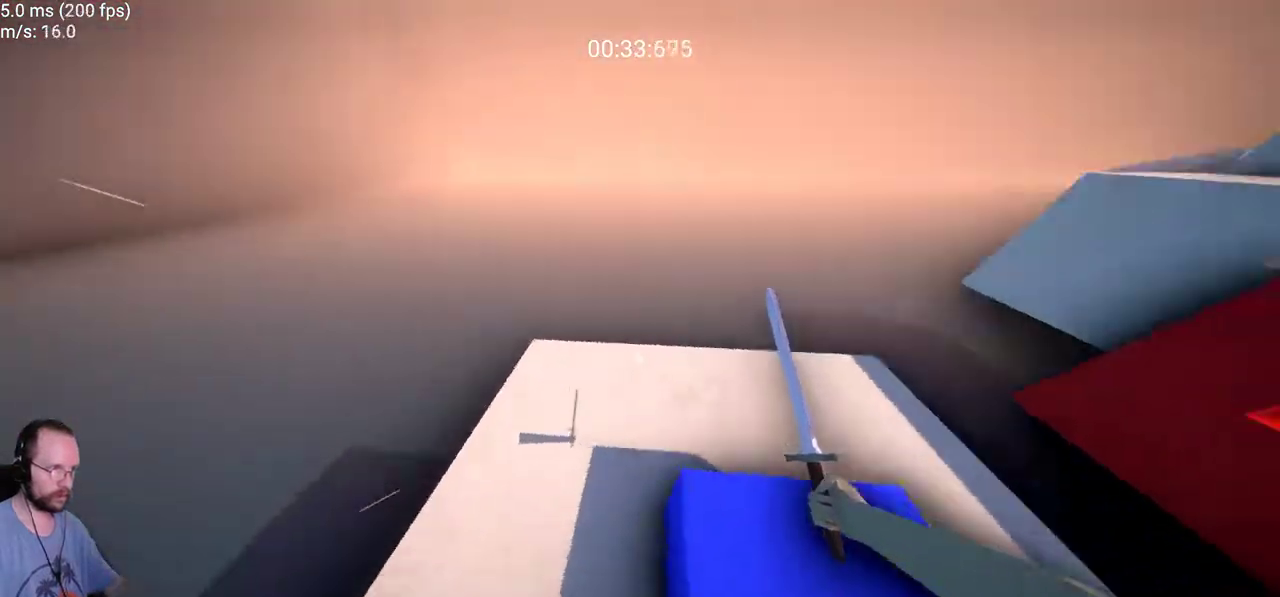
{"keys": ["d", "w"], "mouse": [], "events": [[133, "s", "up"], [267, "w", "down"]]}